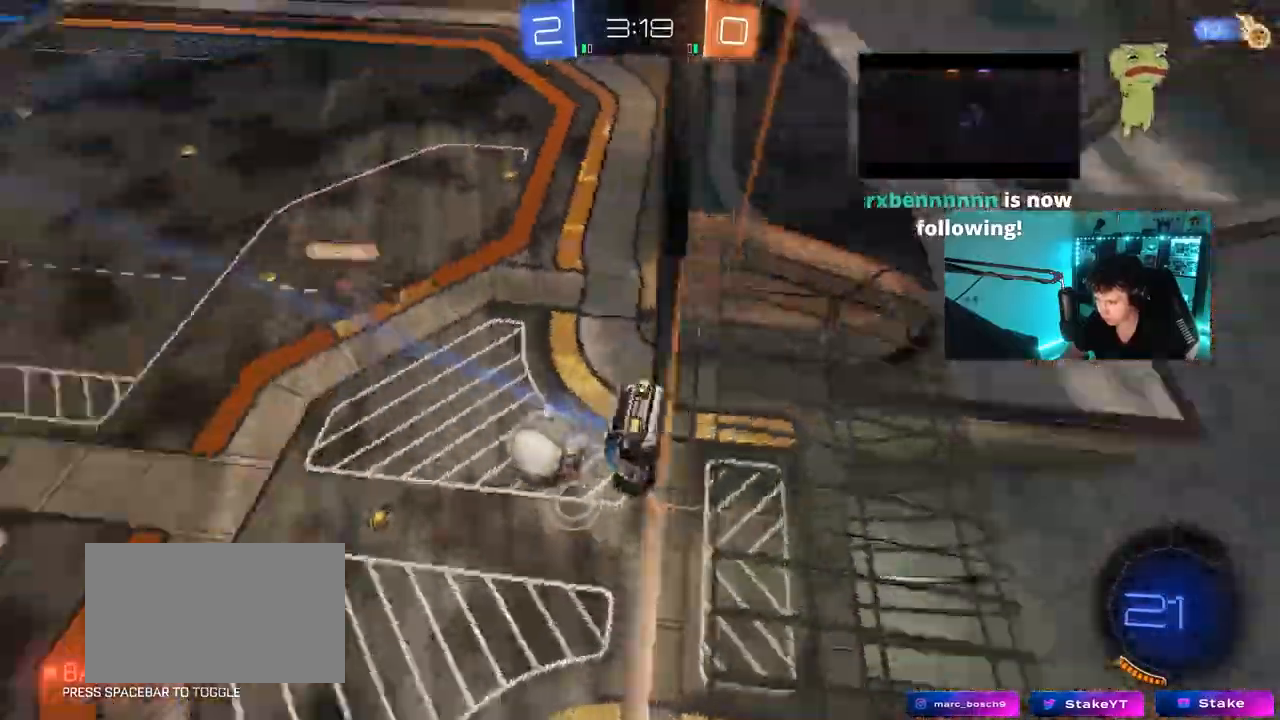
Gameplay with keyboard and mouse; each line is a JSON object with the keys and mouse buttons held at the frame after it. "events" lists presses ("down") and releases ("up") of "1", "2", "3", "4", "5", "a", "alt", "c", "caps_lock", "ctrl", "d", "e", "f", "g", "q", "r", "s", "shift", "space", "t", "tab", "v", "w", "x", "z", "mouse_left", "mouse_wheel" and "mouse_right" between this image and that frame as [ms after this image, input, new state], when the widget could be followed in between. "mouse_left", "mouse_wheel", "mouse_right" = the "left", "wheel", "right" buttons of the "mouse" list. No other keys are recorded. "wheel" means that the mouse wheel is clicked or scrolled. "mouse_move" is the direction in which the mouse moves at that frame (one of eight, or "still"), when it could be read.
{"keys": ["d", "s"], "mouse": [], "events": [[17, "a", "up"], [117, "w", "up"], [167, "mouse_right", "down"], [217, "s", "down"], [267, "a", "down"], [300, "shift", "down"], [400, "a", "up"], [400, "d", "down"], [400, "mouse_right", "up"], [400, "shift", "up"]]}
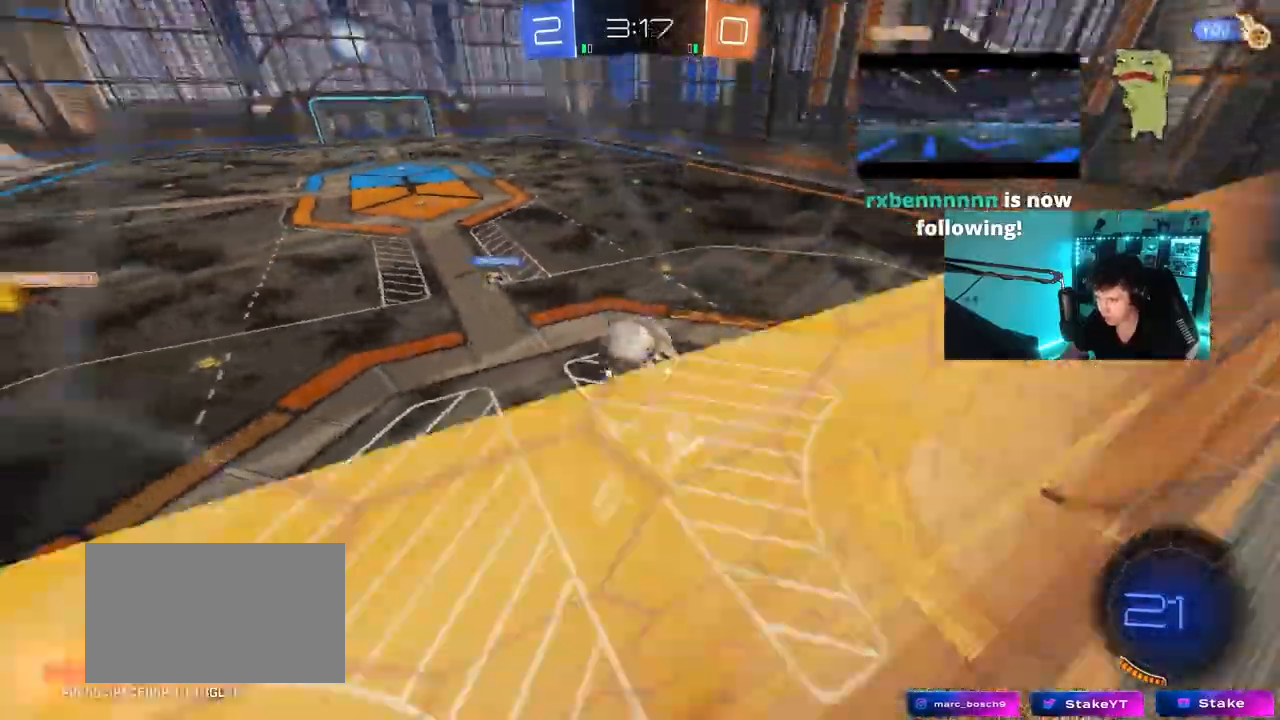
{"keys": ["d", "w"], "mouse": ["left"], "events": [[183, "s", "up"], [267, "w", "down"], [317, "mouse_right", "down"], [467, "mouse_left", "down"], [467, "mouse_right", "up"]]}
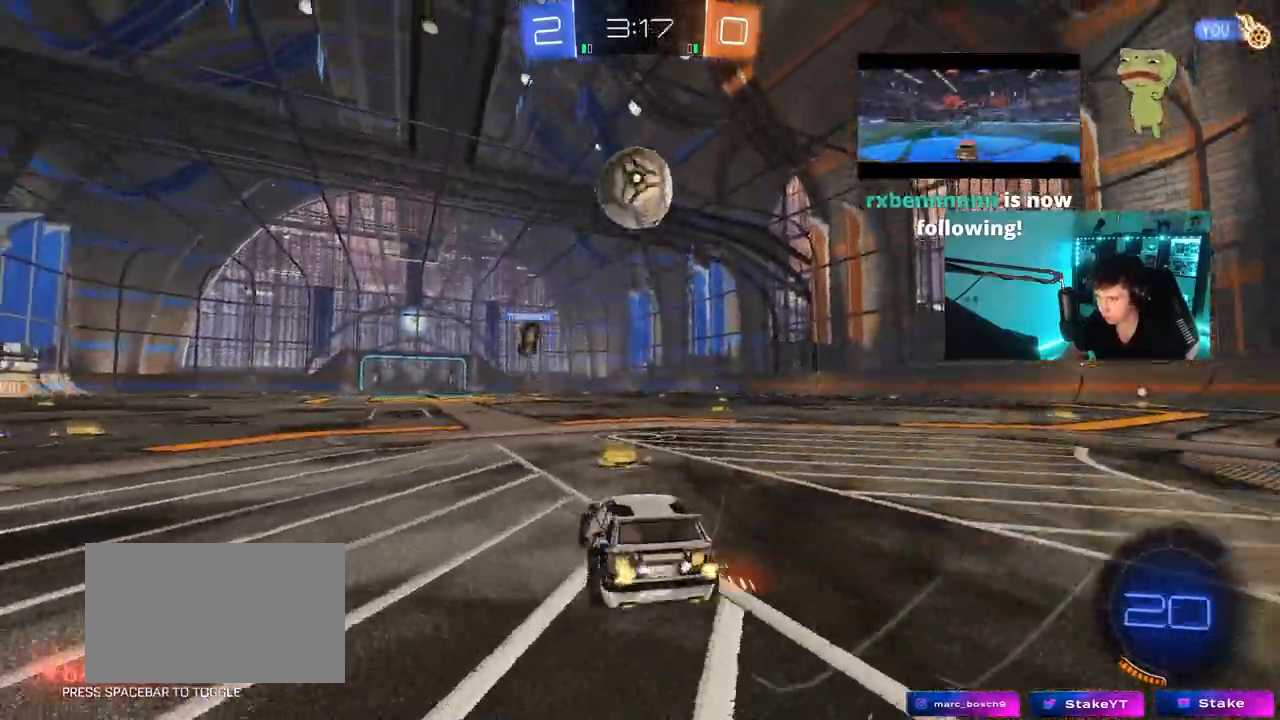
{"keys": ["d", "s", "shift"], "mouse": ["left", "right"], "mouse_move": "still", "events": [[150, "a", "down"], [150, "d", "up"], [250, "a", "up"], [250, "mouse_right", "down"], [300, "d", "down"], [317, "mouse_right", "up"], [333, "shift", "down"], [383, "mouse_right", "down"], [433, "s", "down"], [433, "w", "up"]]}
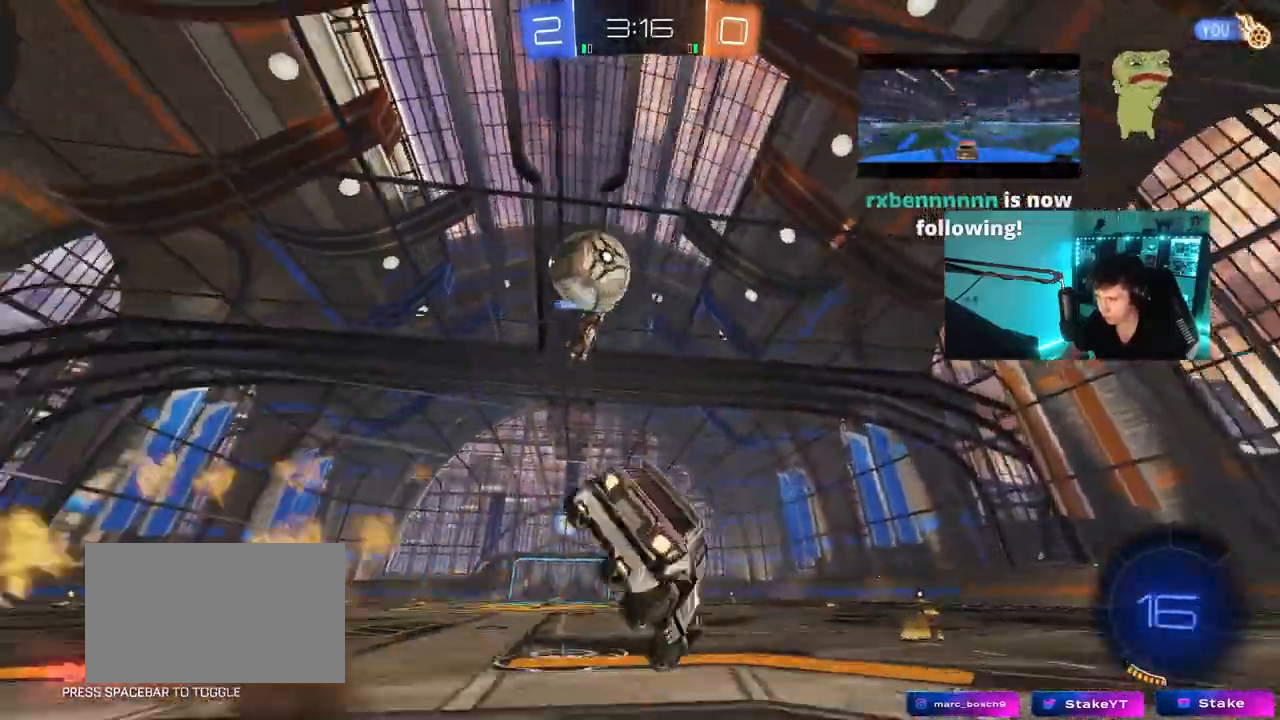
{"keys": ["d", "s", "shift"], "mouse": [], "mouse_move": "still", "events": [[67, "space", "down"], [117, "mouse_right", "up"], [217, "space", "up"], [317, "s", "up"], [400, "s", "down"], [450, "mouse_left", "up"]]}
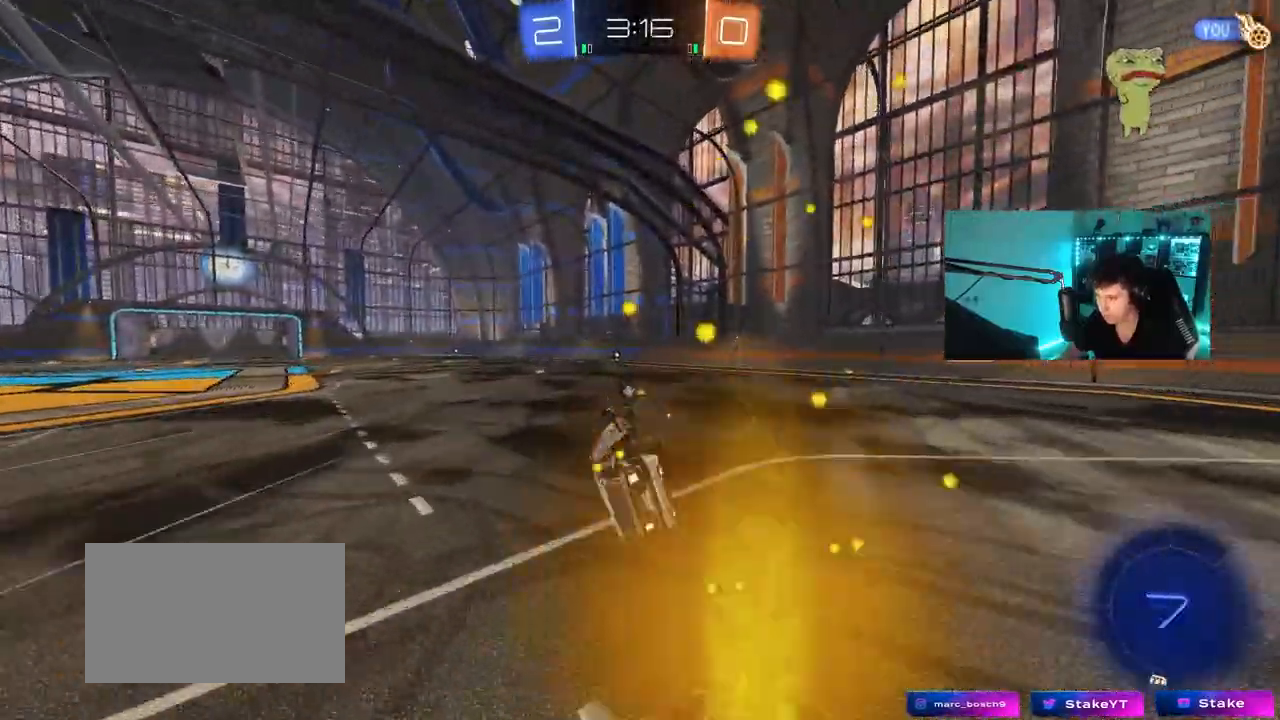
{"keys": ["a", "space", "w"], "mouse": [], "mouse_move": "still", "events": [[133, "s", "up"], [133, "shift", "up"], [183, "d", "up"], [333, "a", "down"], [333, "space", "down"], [417, "w", "down"]]}
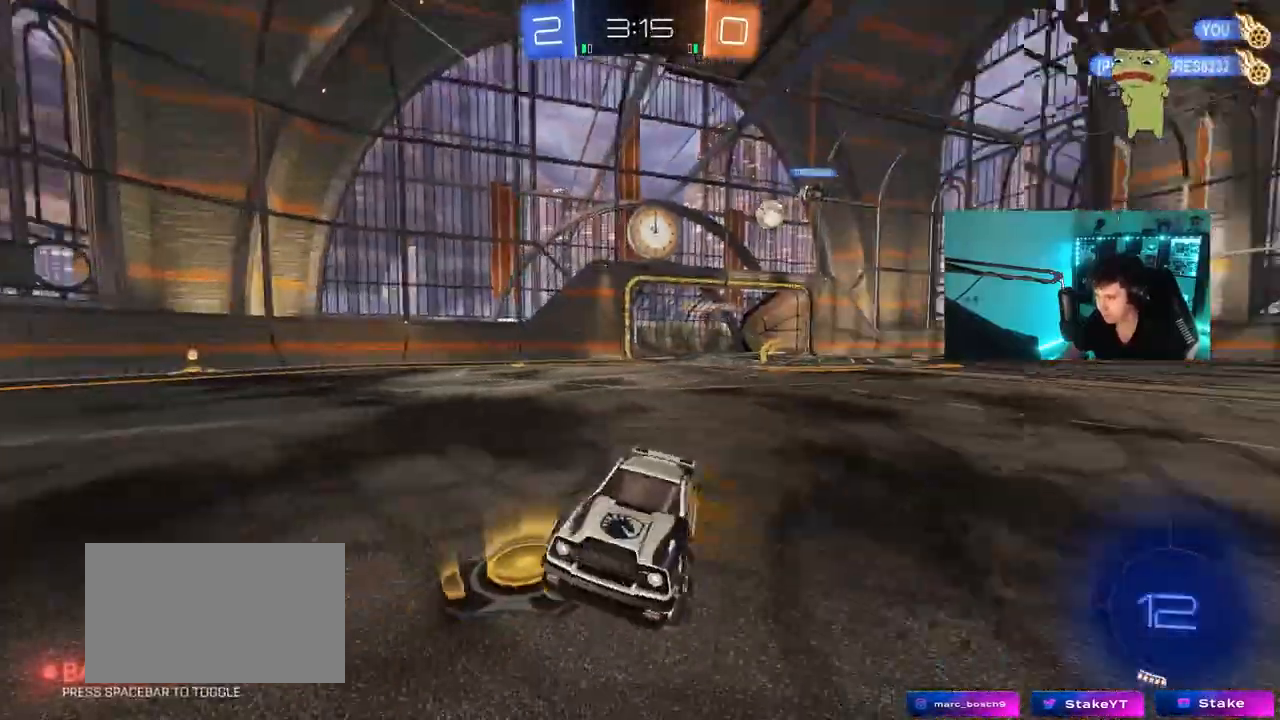
{"keys": ["a", "w"], "mouse": [], "mouse_move": "still", "events": [[17, "a", "up"], [17, "space", "up"], [150, "a", "down"], [200, "shift", "down"], [283, "shift", "up"]]}
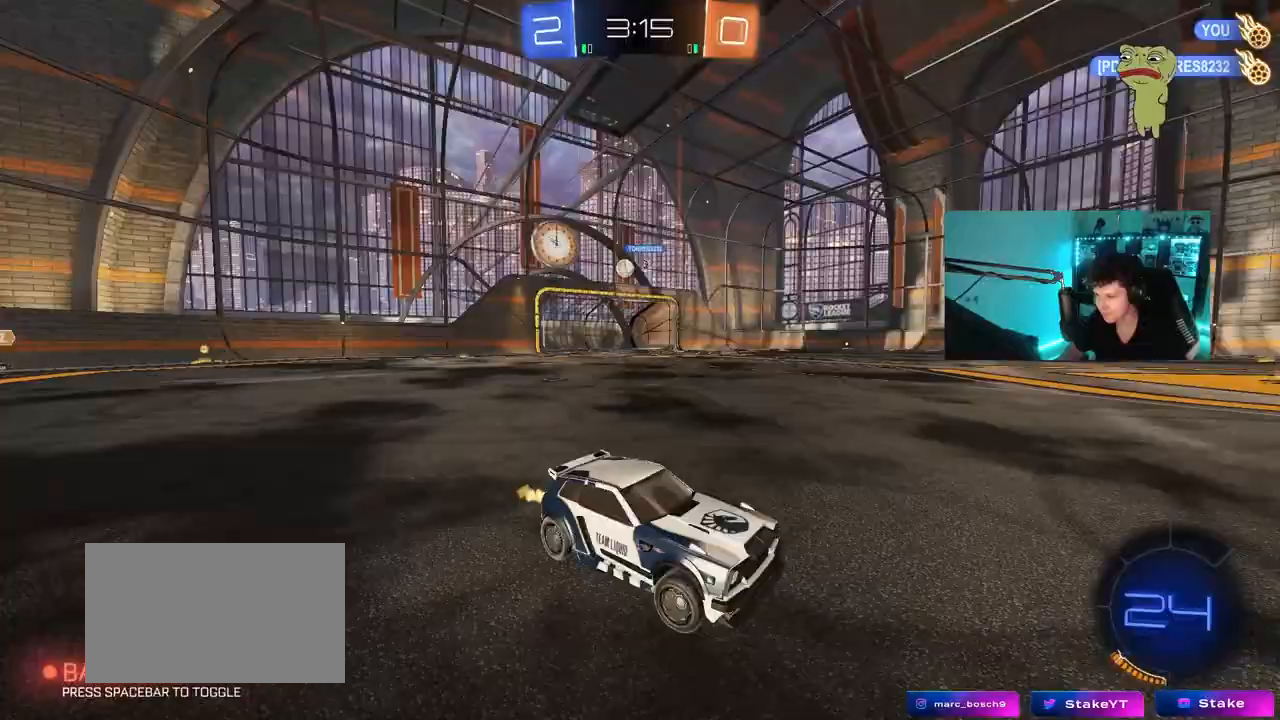
{"keys": ["a", "w"], "mouse": [], "mouse_move": "still", "events": [[167, "shift", "down"], [267, "shift", "up"], [400, "shift", "down"], [500, "shift", "up"]]}
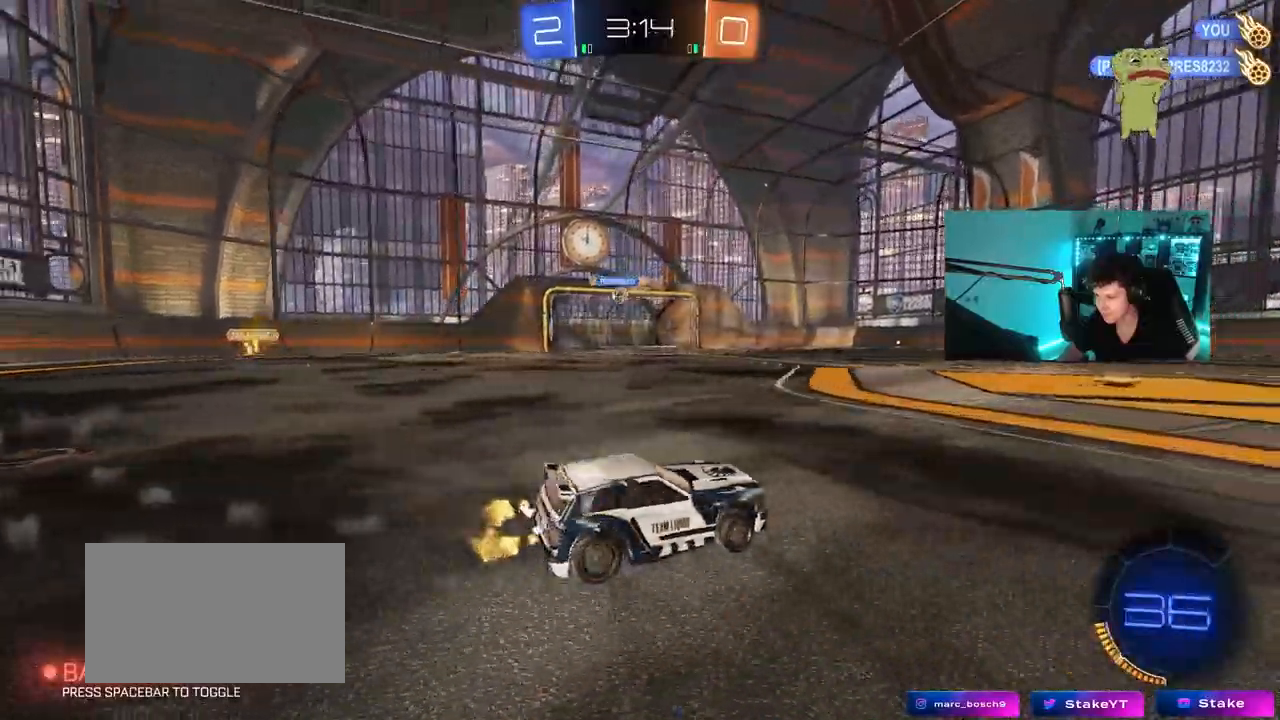
{"keys": ["d", "w"], "mouse": [], "mouse_move": "still", "events": [[233, "a", "up"], [367, "d", "down"]]}
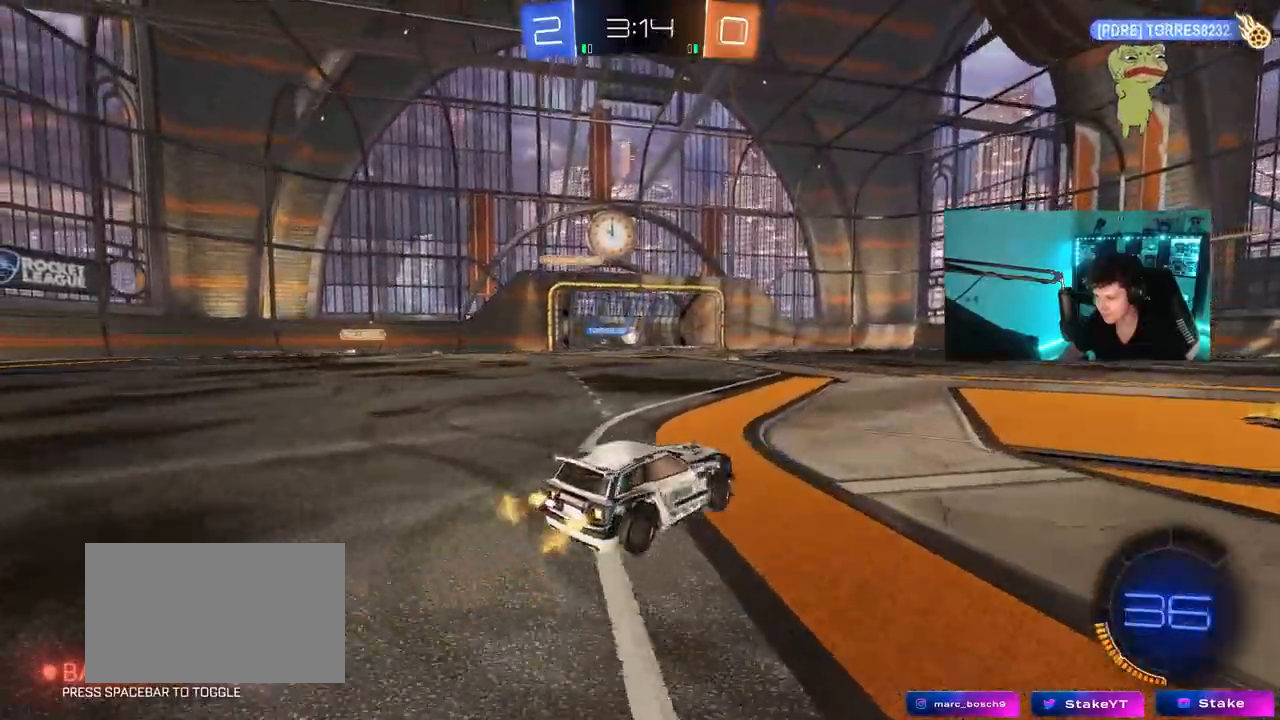
{"keys": ["d", "w"], "mouse": [], "mouse_move": "still", "events": [[200, "d", "up"], [483, "d", "down"]]}
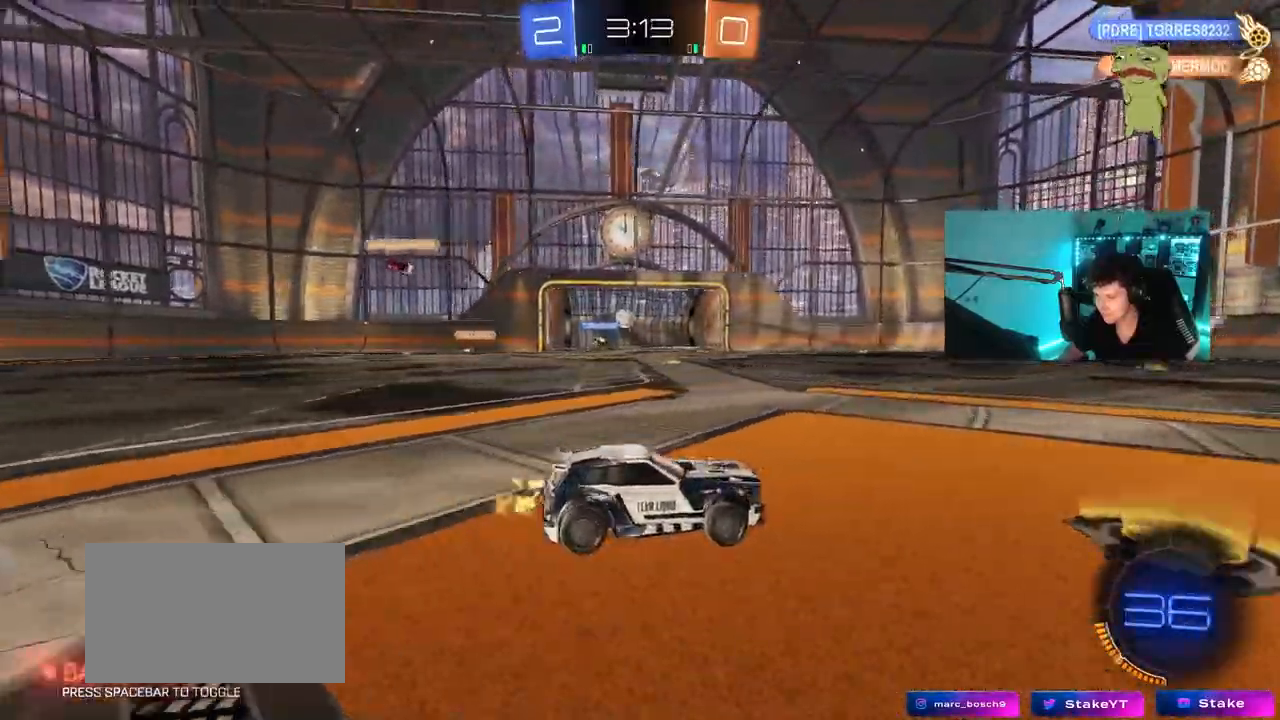
{"keys": ["shift", "w"], "mouse": ["left", "right"], "events": [[167, "mouse_left", "down"], [217, "d", "up"], [217, "mouse_right", "down"], [267, "shift", "down"], [350, "mouse_right", "up"], [400, "mouse_right", "down"]]}
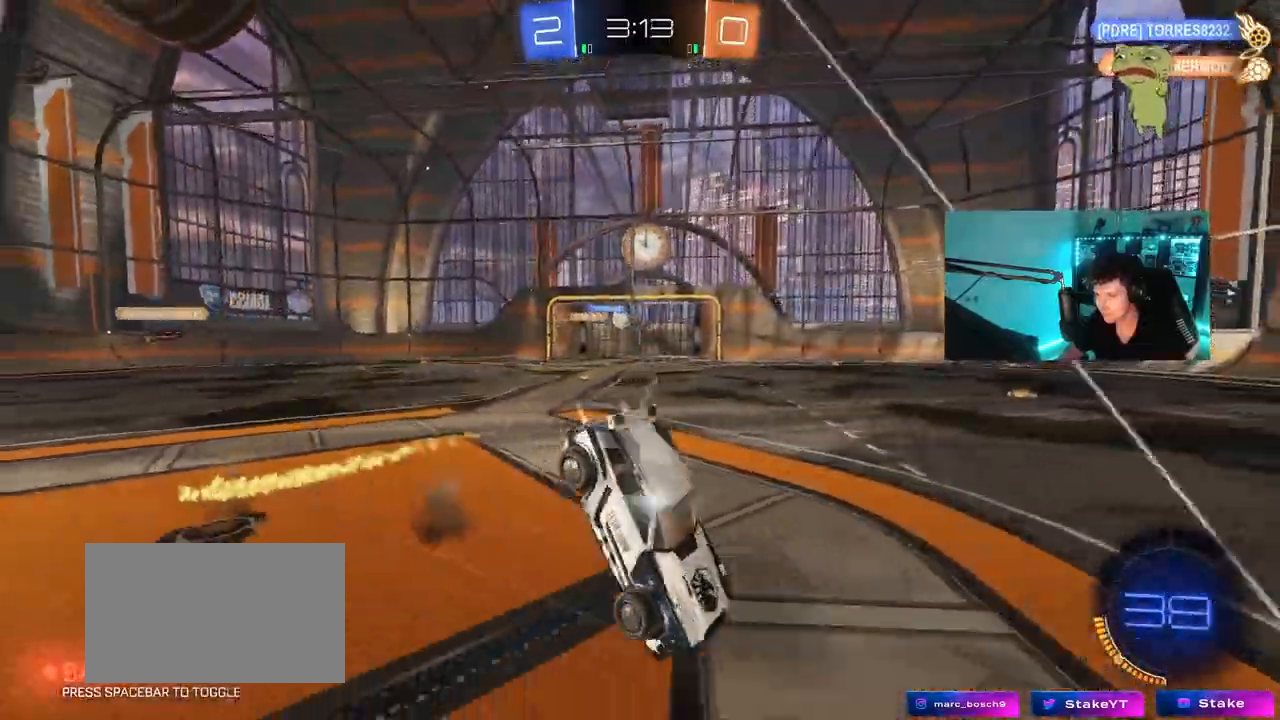
{"keys": [], "mouse": [], "mouse_move": "still", "events": [[100, "mouse_right", "up"], [283, "mouse_left", "up"], [317, "shift", "up"], [417, "w", "up"]]}
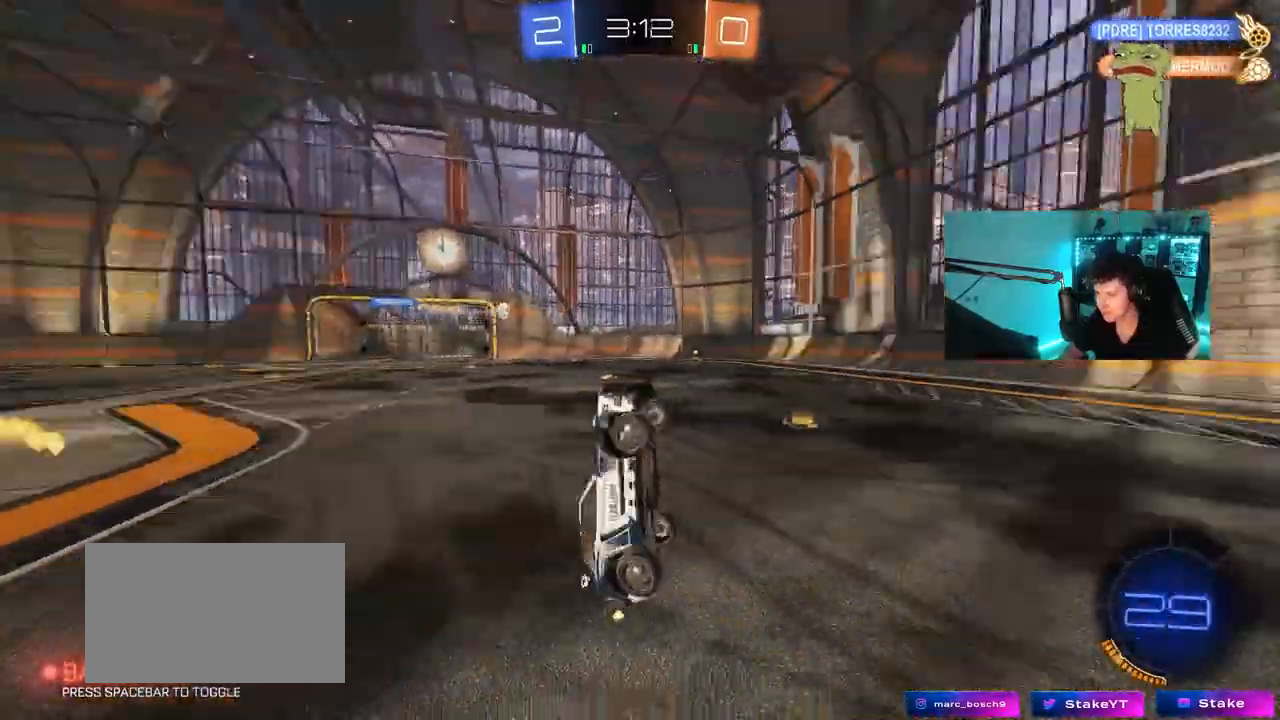
{"keys": ["space", "w"], "mouse": [], "mouse_move": "still", "events": [[17, "space", "down"], [150, "a", "down"], [150, "space", "up"], [250, "a", "up"], [383, "w", "down"], [483, "space", "down"]]}
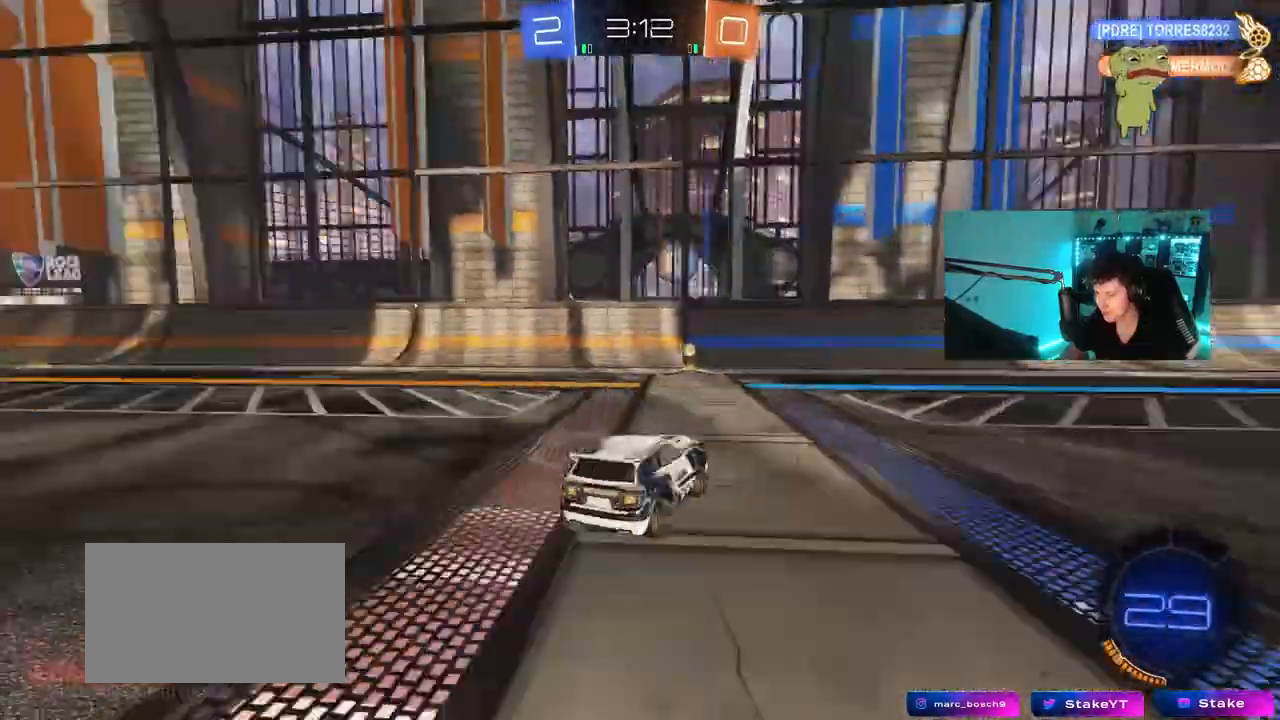
{"keys": ["w"], "mouse": [], "mouse_move": "still", "events": [[117, "a", "down"], [117, "shift", "down"], [167, "space", "up"], [317, "shift", "up"], [500, "a", "up"]]}
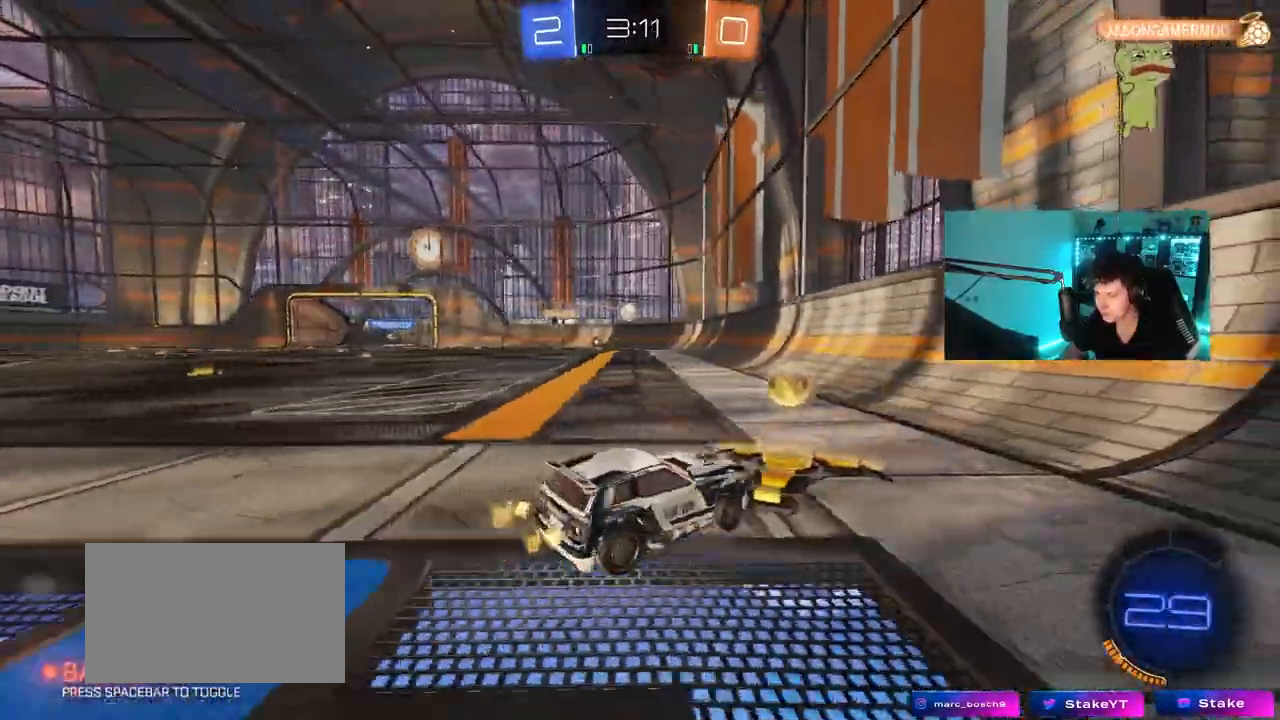
{"keys": ["a", "w"], "mouse": ["left"], "mouse_move": "still", "events": [[133, "a", "down"], [183, "mouse_left", "down"], [233, "a", "up"], [417, "a", "down"]]}
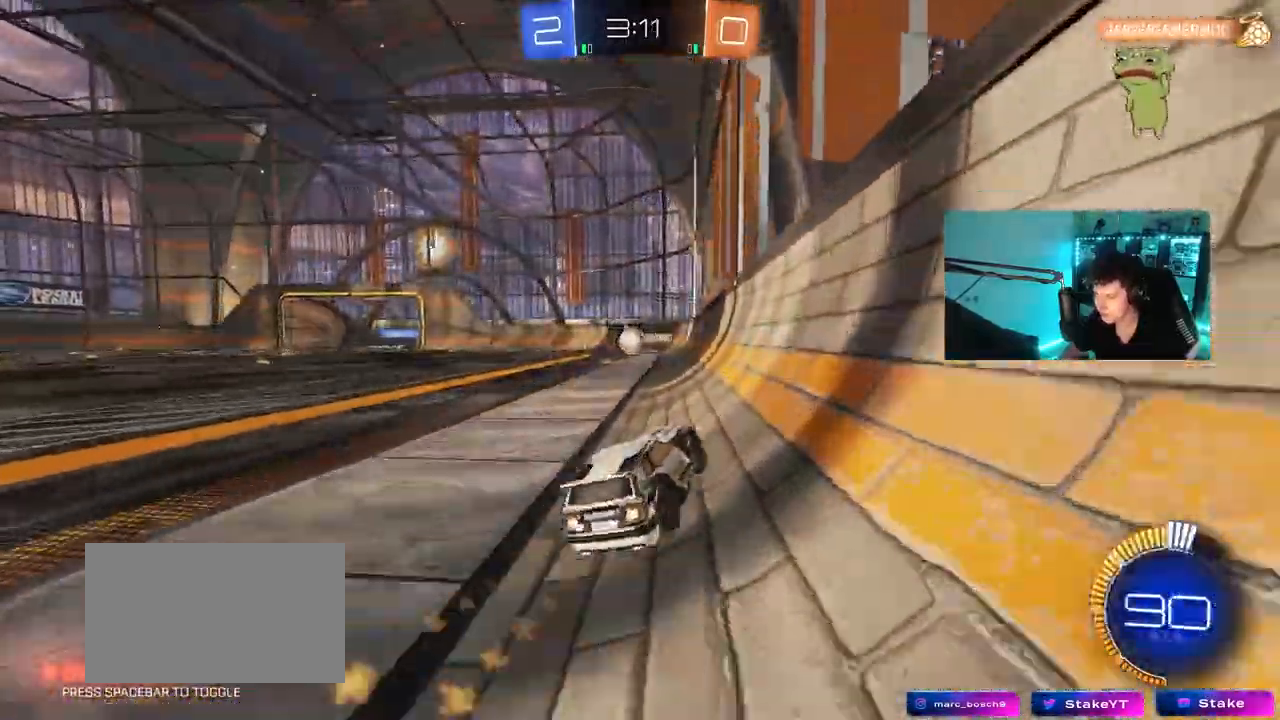
{"keys": ["d"], "mouse": ["left", "right"], "mouse_move": "down", "events": [[100, "a", "up"], [200, "w", "up"], [283, "mouse_right", "down"], [283, "s", "down"], [333, "d", "down"], [383, "a", "down"], [433, "d", "up"], [483, "a", "up"], [483, "d", "down"], [483, "s", "up"]]}
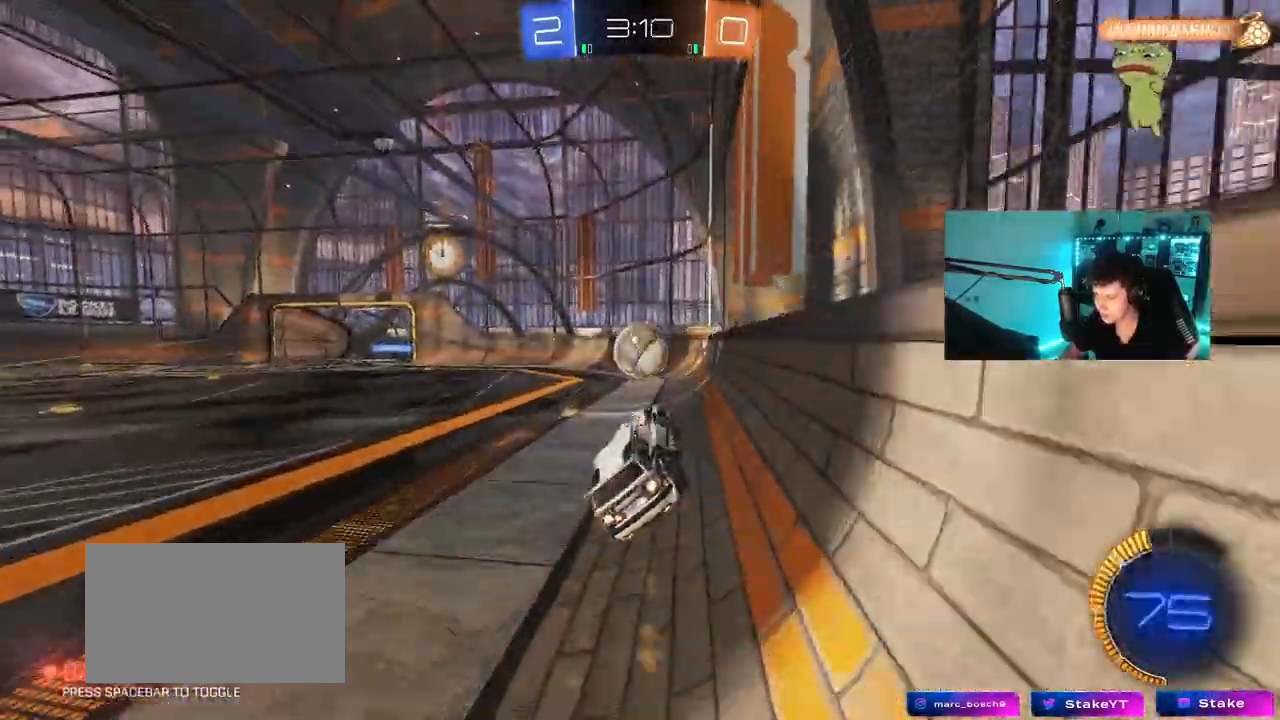
{"keys": ["d", "shift", "w"], "mouse": [], "mouse_move": "up"}
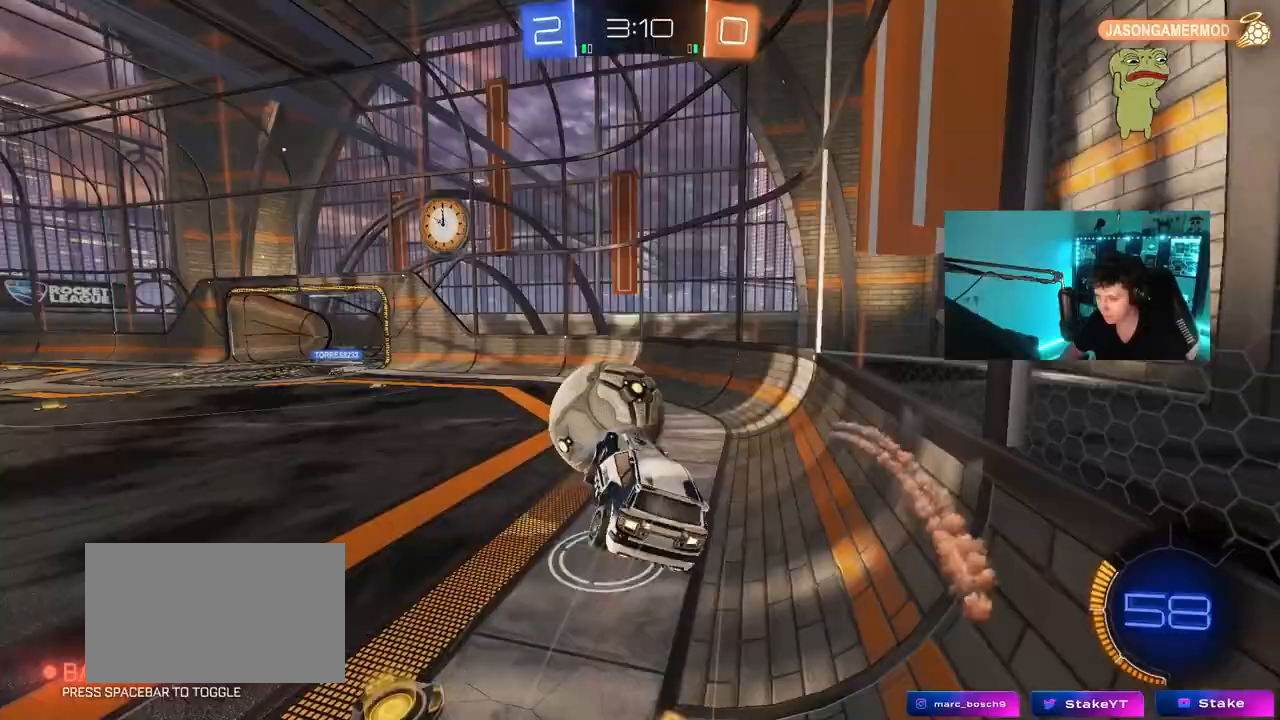
{"keys": ["d", "shift"], "mouse": ["left"], "mouse_move": "still", "events": [[133, "w", "up"], [183, "s", "down"], [233, "mouse_left", "down"], [317, "s", "up"]]}
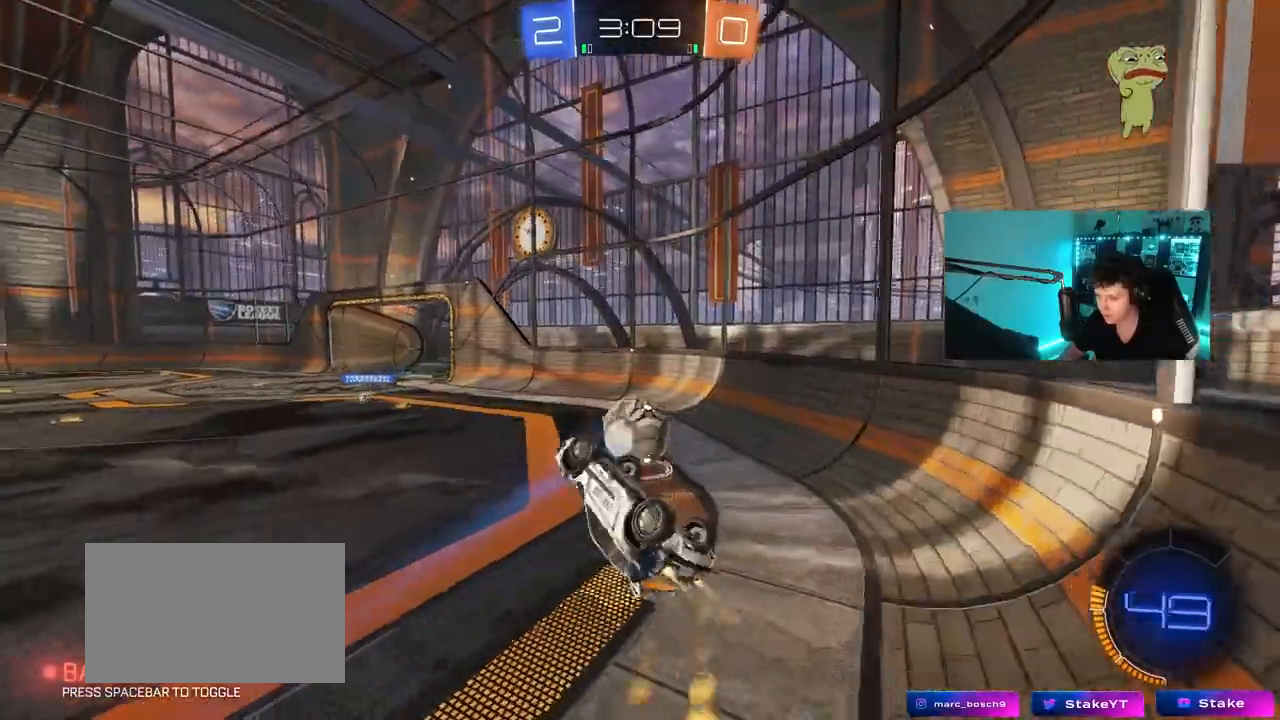
{"keys": ["a", "s"], "mouse": ["left"], "mouse_move": "still", "events": [[100, "w", "down"], [200, "shift", "up"], [250, "d", "up"], [300, "w", "up"], [433, "s", "down"], [483, "a", "down"]]}
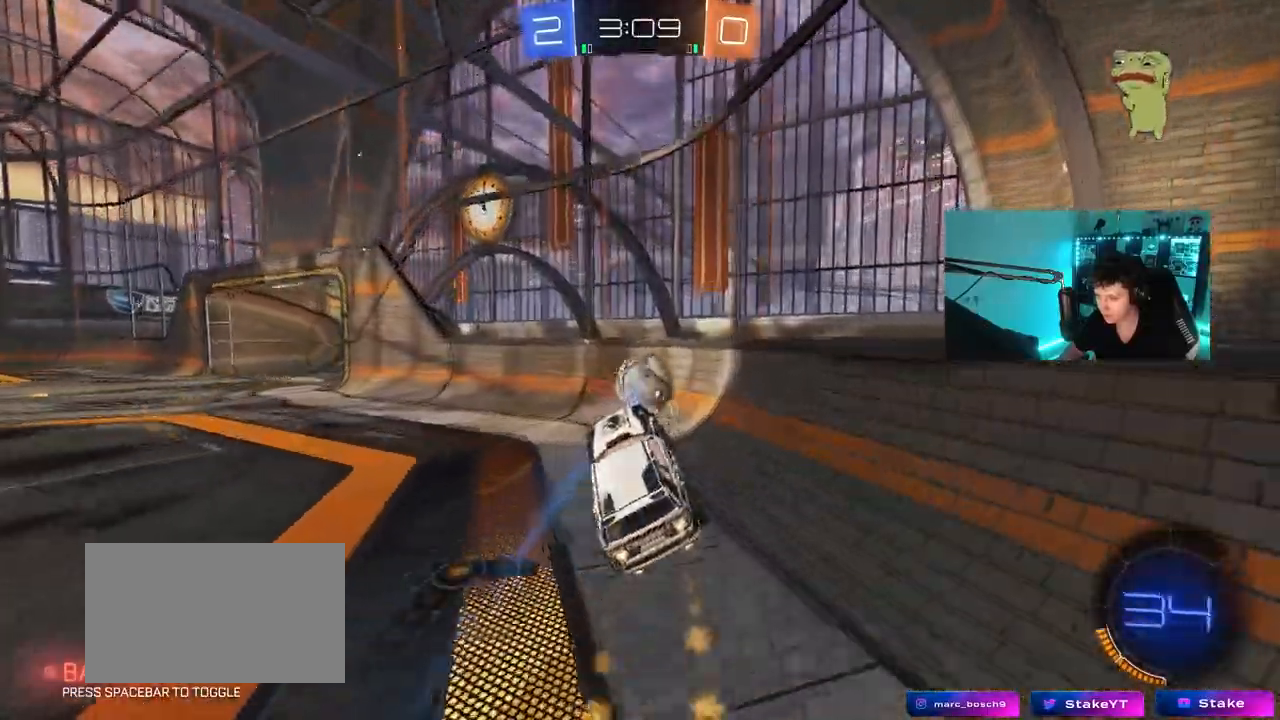
{"keys": ["w"], "mouse": ["left"], "mouse_move": "still", "events": [[33, "shift", "down"], [117, "a", "up"], [117, "s", "up"], [117, "shift", "up"], [167, "mouse_left", "up"], [400, "w", "down"], [500, "mouse_left", "down"]]}
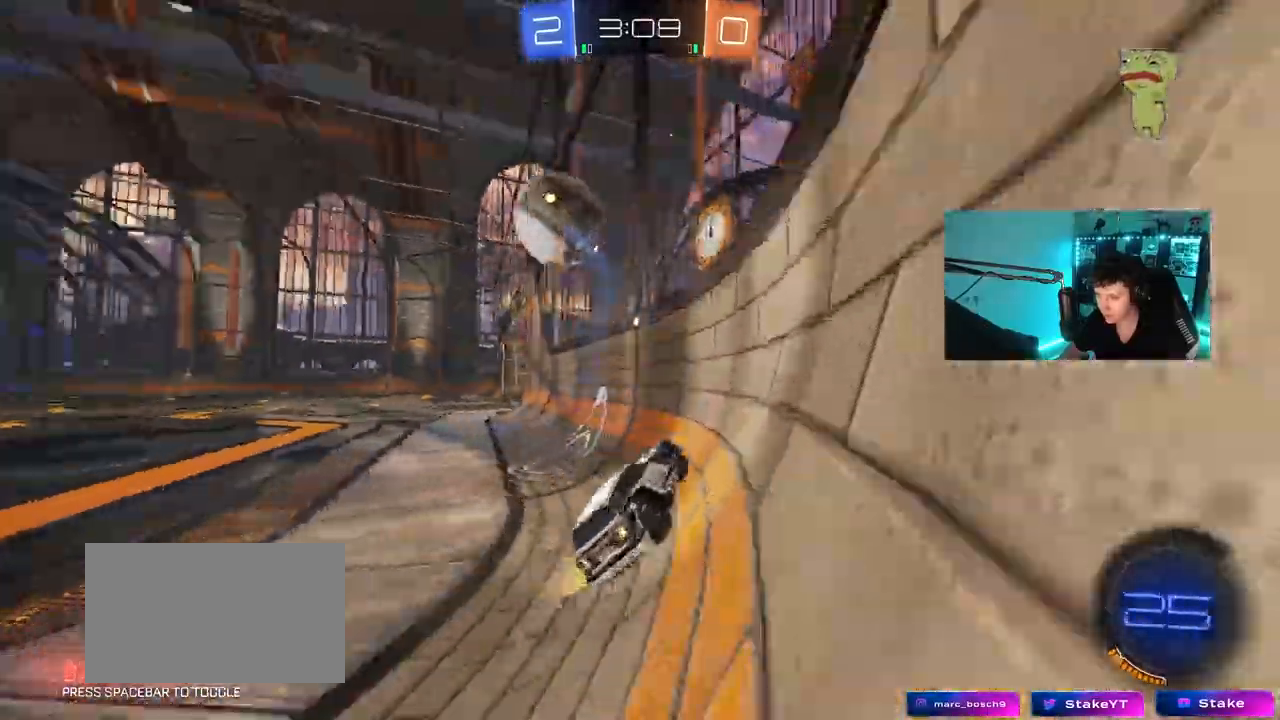
{"keys": ["d", "s"], "mouse": [], "mouse_move": "still", "events": [[283, "mouse_left", "up"], [317, "w", "up"], [367, "s", "down"], [467, "d", "down"]]}
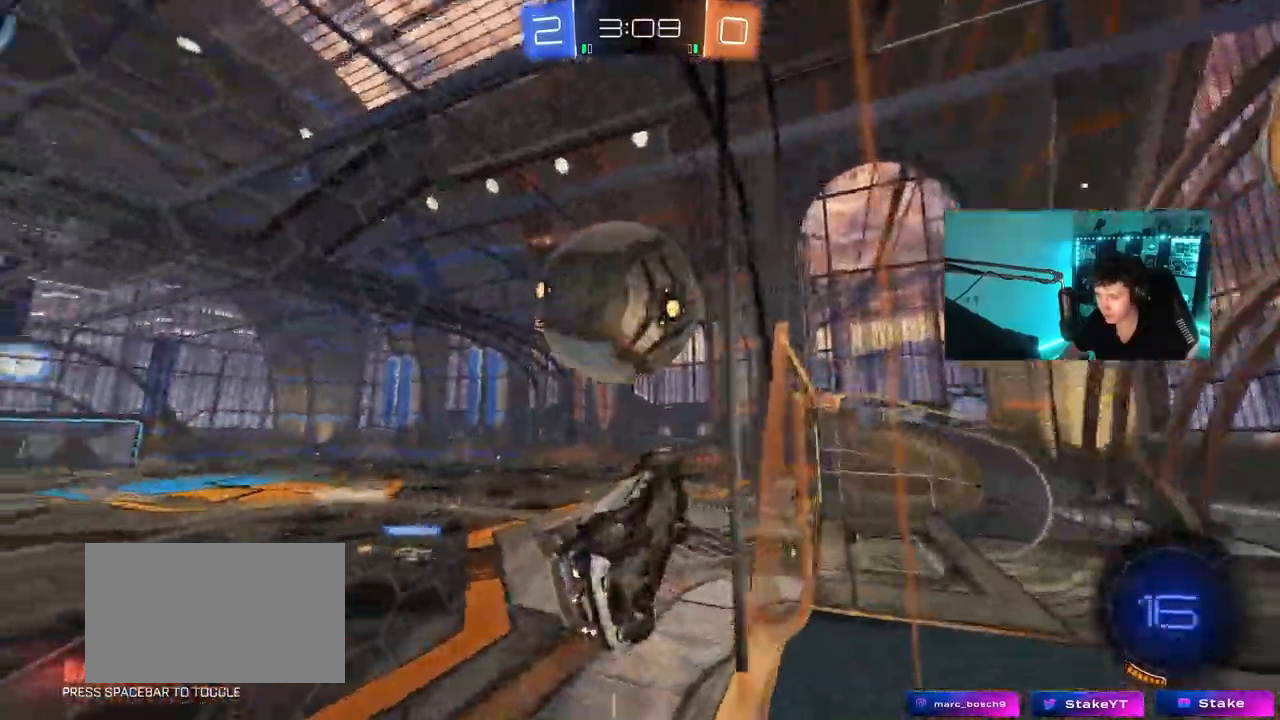
{"keys": ["w"], "mouse": ["left"], "mouse_move": "still", "events": [[50, "d", "up"], [100, "a", "down"], [250, "s", "up"], [300, "a", "up"], [433, "mouse_left", "down"], [433, "w", "down"]]}
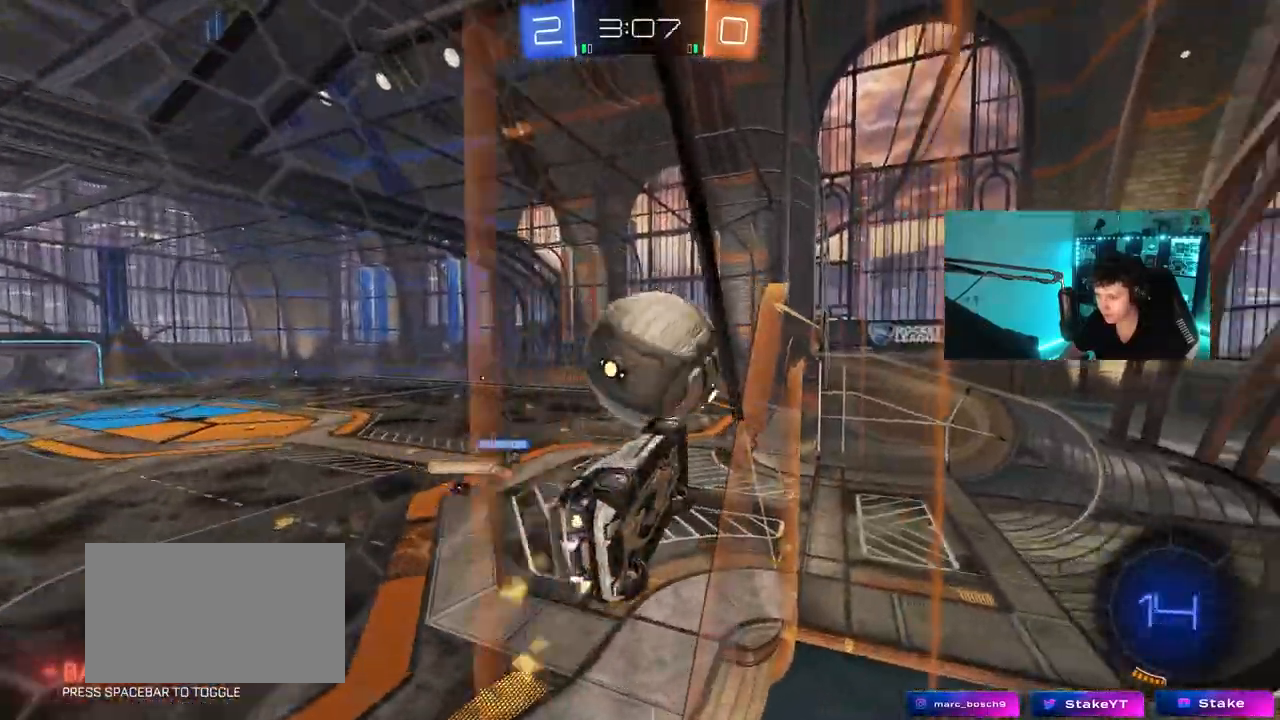
{"keys": ["d"], "mouse": ["left", "right"], "mouse_move": "down-left", "events": [[33, "a", "down"], [67, "a", "up"], [67, "mouse_left", "up"], [217, "a", "down"], [400, "mouse_left", "down"], [400, "mouse_right", "down"], [450, "a", "up"], [450, "w", "up"], [500, "d", "down"]]}
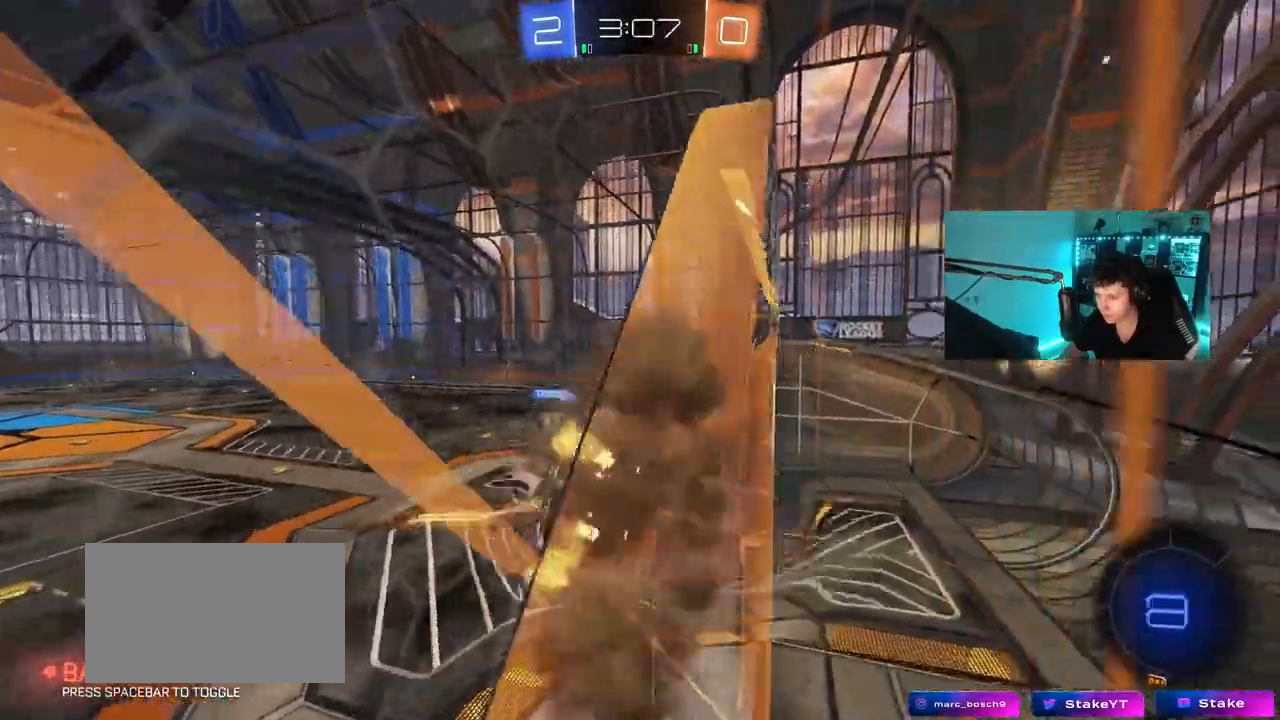
{"keys": ["d", "shift", "w"], "mouse": ["left"], "mouse_move": "still"}
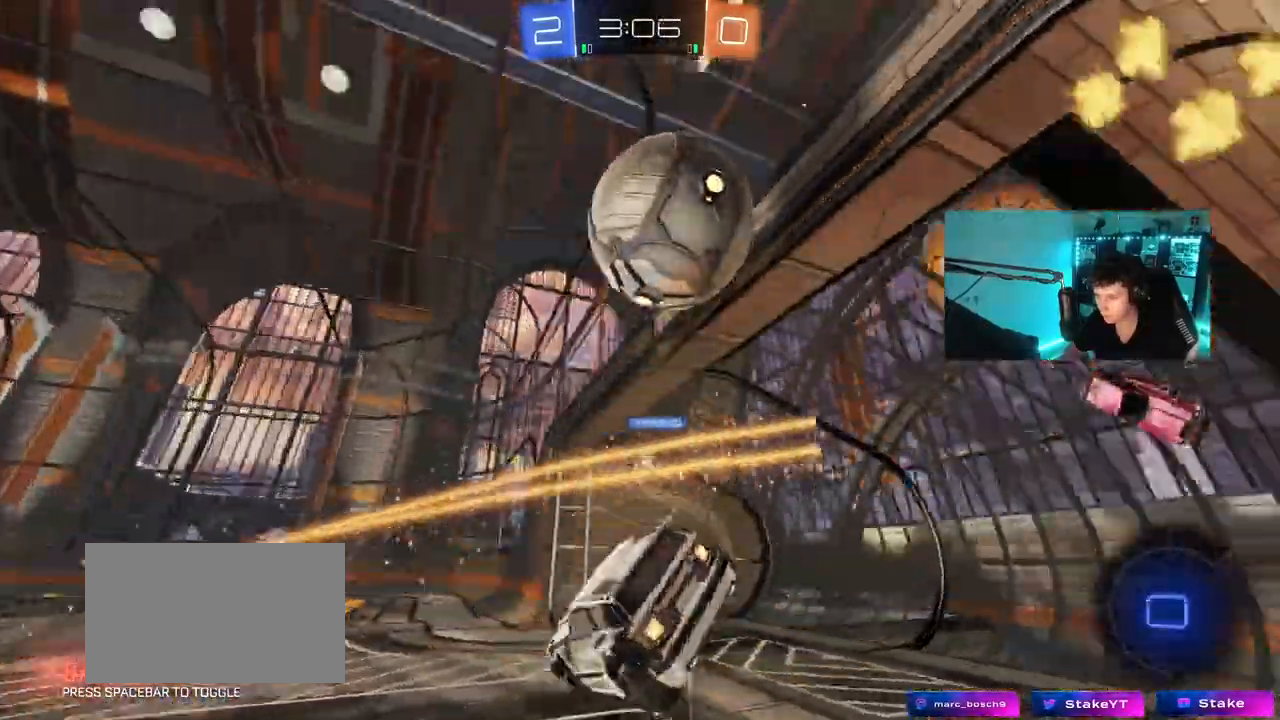
{"keys": ["w"], "mouse": ["left"], "mouse_move": "still", "events": [[17, "mouse_left", "up"], [17, "w", "up"], [200, "a", "down"], [200, "d", "up"], [200, "shift", "up"], [200, "w", "down"], [383, "a", "up"], [483, "mouse_left", "down"]]}
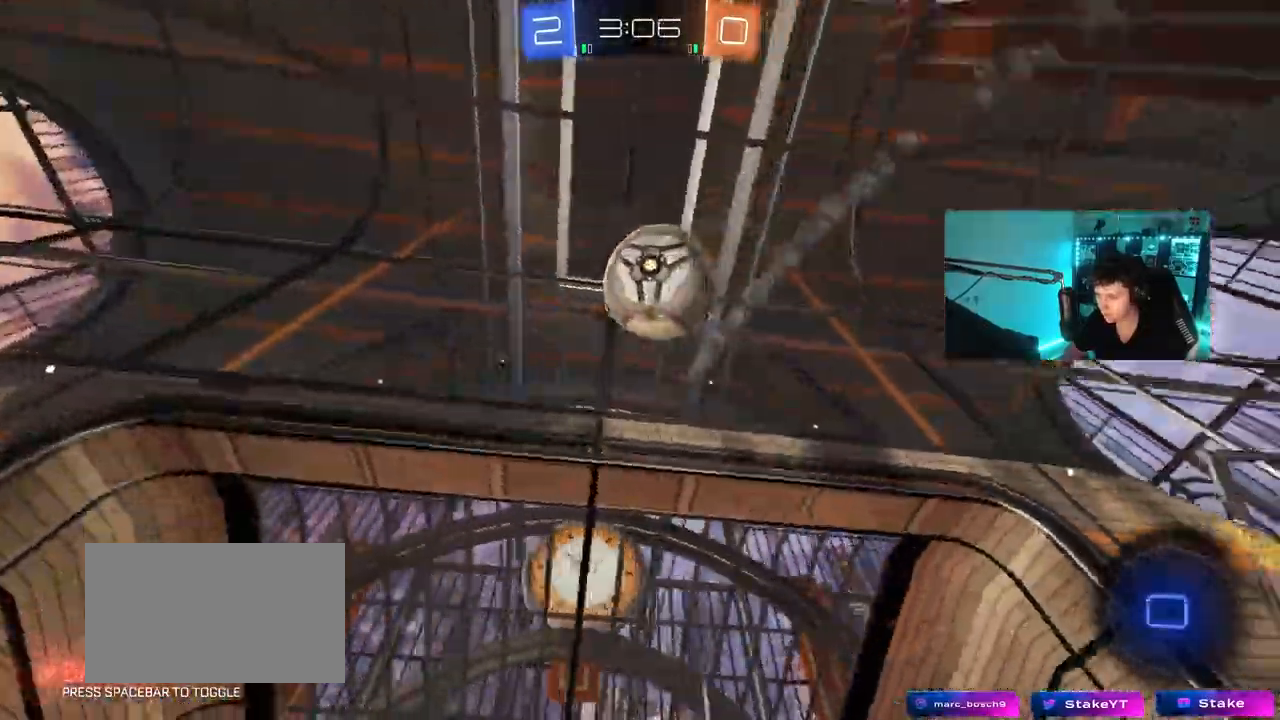
{"keys": ["a", "s", "shift"], "mouse": [], "mouse_move": "up", "events": [[67, "d", "down"], [117, "mouse_right", "down"], [117, "space", "down"], [167, "a", "down"], [167, "d", "up"], [167, "shift", "down"], [217, "mouse_right", "up"], [267, "mouse_right", "down"], [267, "space", "up"], [317, "s", "down"], [317, "w", "up"], [350, "mouse_left", "up"], [450, "mouse_right", "up"]]}
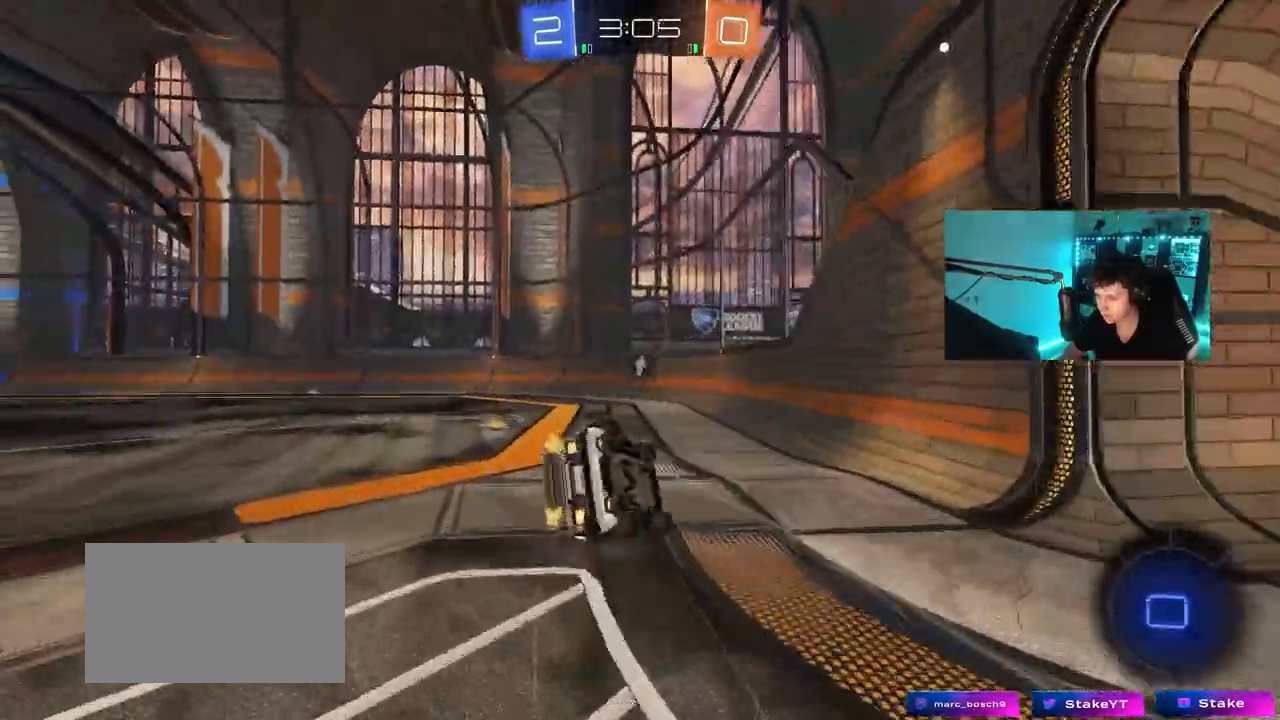
{"keys": ["a"], "mouse": [], "mouse_move": "still", "events": [[183, "s", "up"], [233, "space", "down"], [283, "s", "down"], [367, "s", "up"], [417, "space", "up"], [467, "shift", "up"]]}
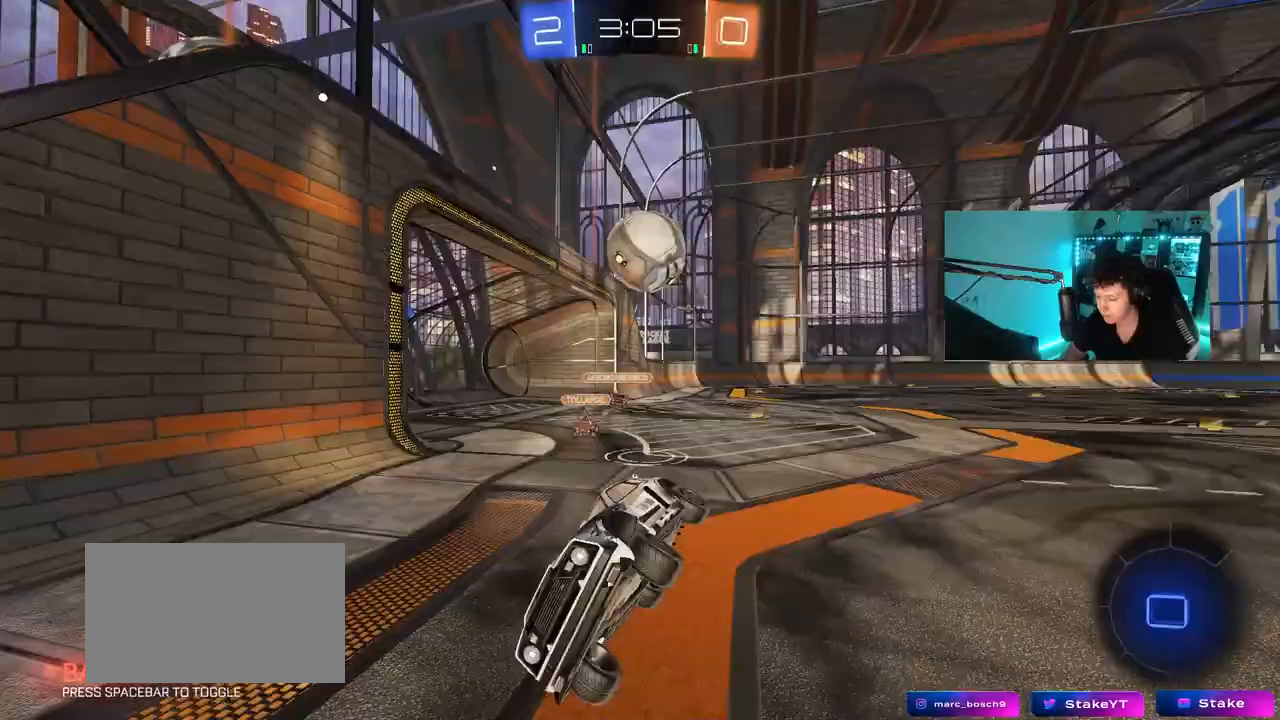
{"keys": ["a", "w"], "mouse": [], "mouse_move": "still", "events": [[50, "w", "down"], [100, "a", "up"], [200, "a", "down"]]}
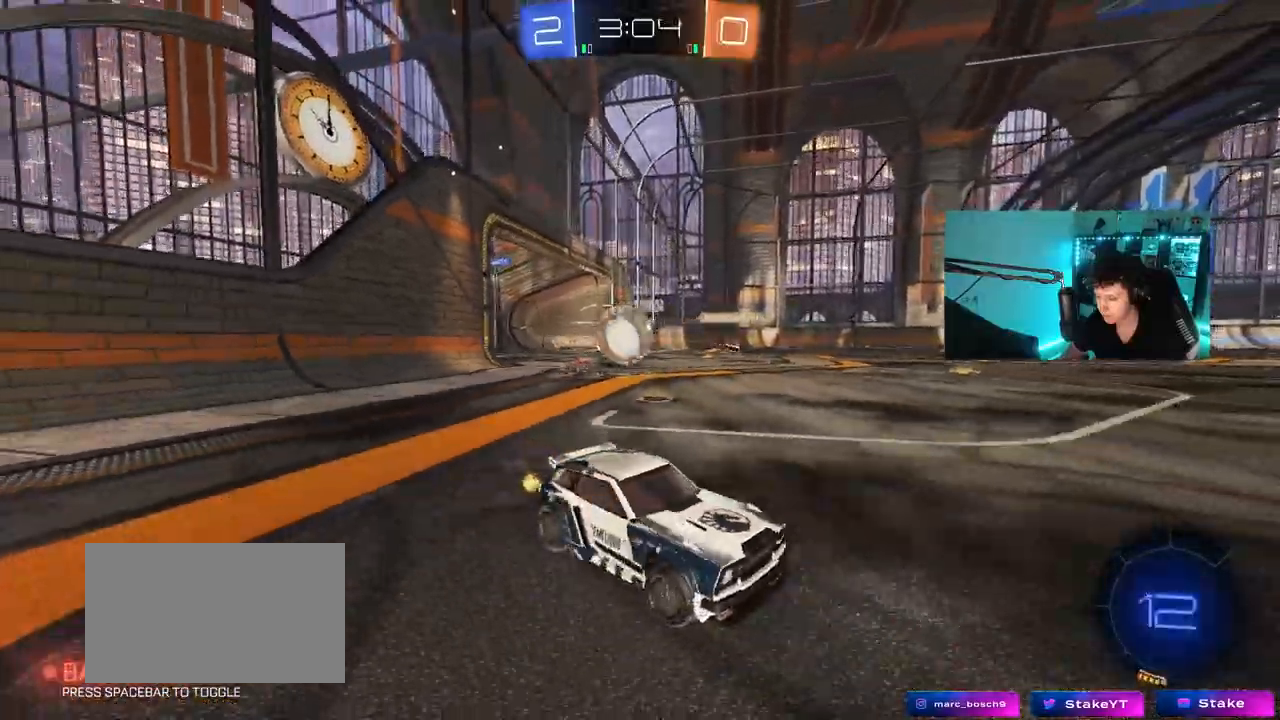
{"keys": ["a", "shift", "w"], "mouse": ["left", "right"], "mouse_move": "still", "events": [[217, "mouse_left", "down"], [317, "a", "up"], [317, "d", "down"], [400, "a", "down"], [400, "d", "up"], [400, "mouse_right", "down"], [400, "shift", "down"]]}
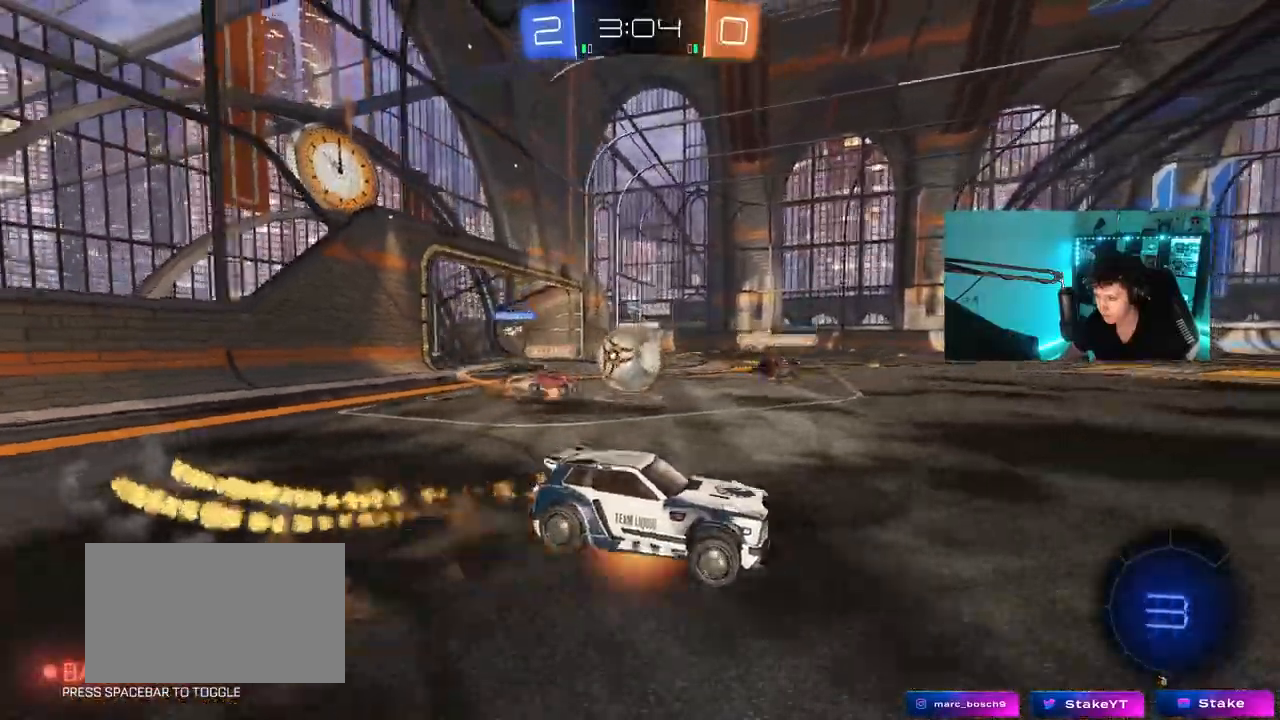
{"keys": ["a", "shift"], "mouse": ["left"], "mouse_move": "still", "events": [[50, "s", "down"], [50, "w", "up"], [233, "mouse_right", "up"], [467, "s", "up"]]}